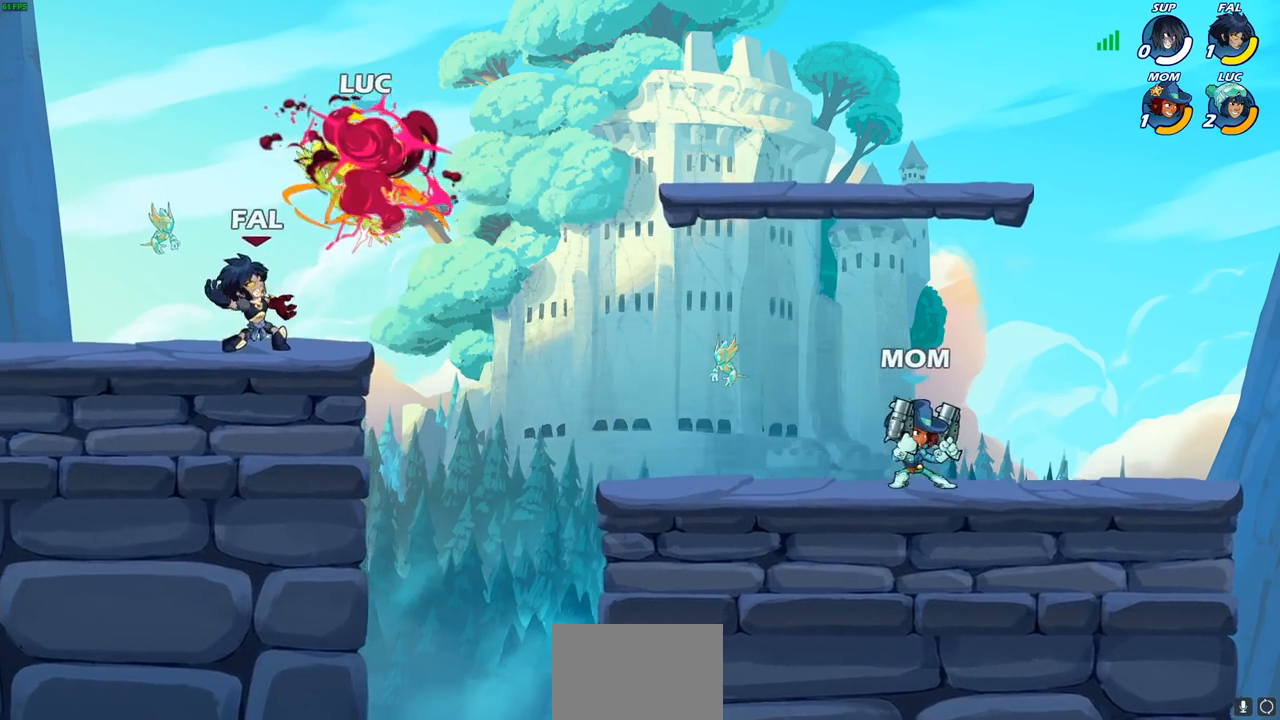
Gameplay with a controller (PlayStation layout); each line is a JSON object with the inputs held at the frame after it. "events" lists button and stick changes between this image and that frame as [ms after this image, input, new state], when the widget could be followed in between.
{"buttons": [], "left_stick": "center", "right_stick": "center", "events": []}
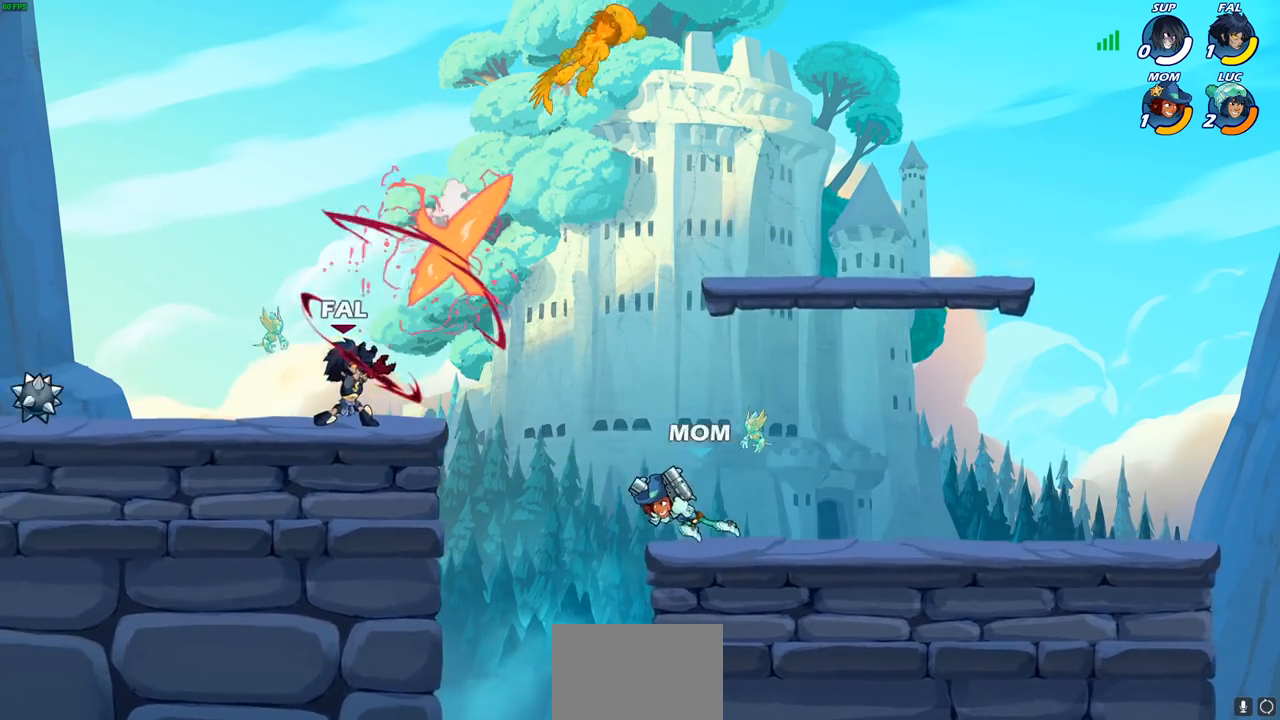
{"buttons": ["R2"], "left_stick": "left", "right_stick": "center", "events": [[300, "left_stick", "left"], [400, "R2", "down"]]}
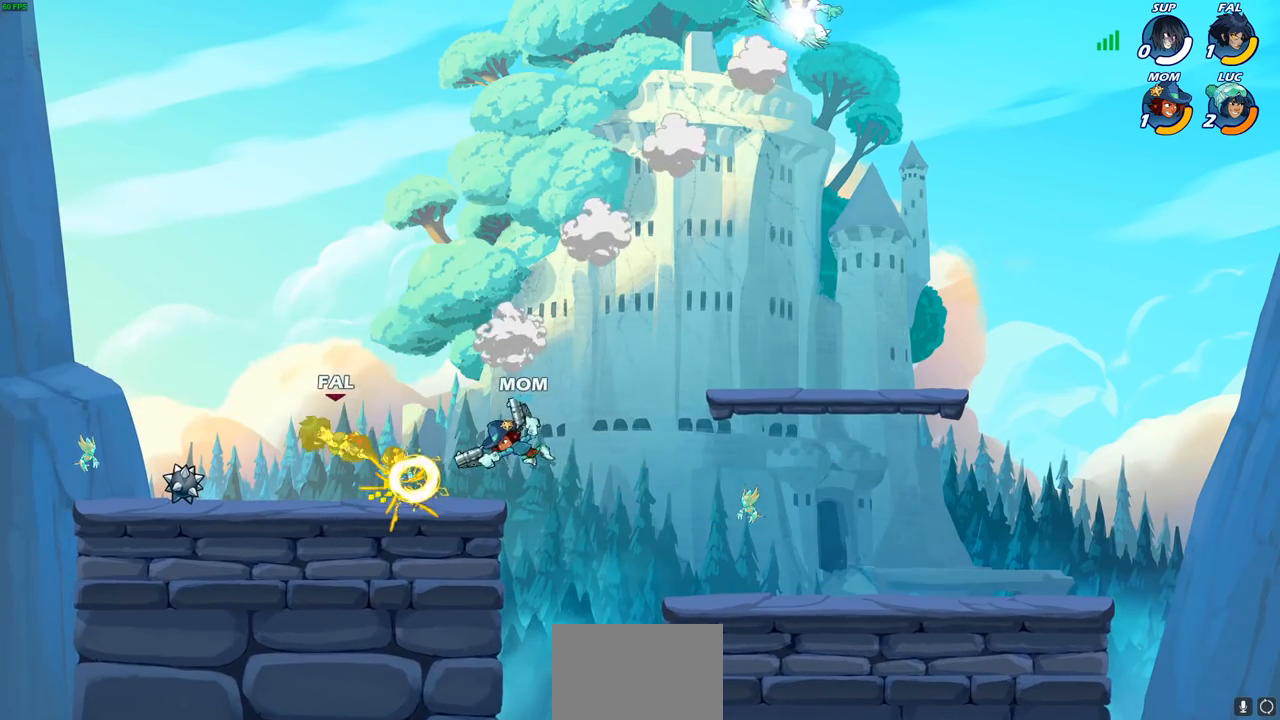
{"buttons": [], "left_stick": "center", "right_stick": "center", "events": [[17, "R2", "up"], [117, "left_stick", "down-left"], [200, "R1", "down"], [267, "R1", "up"], [367, "left_stick", "center"]]}
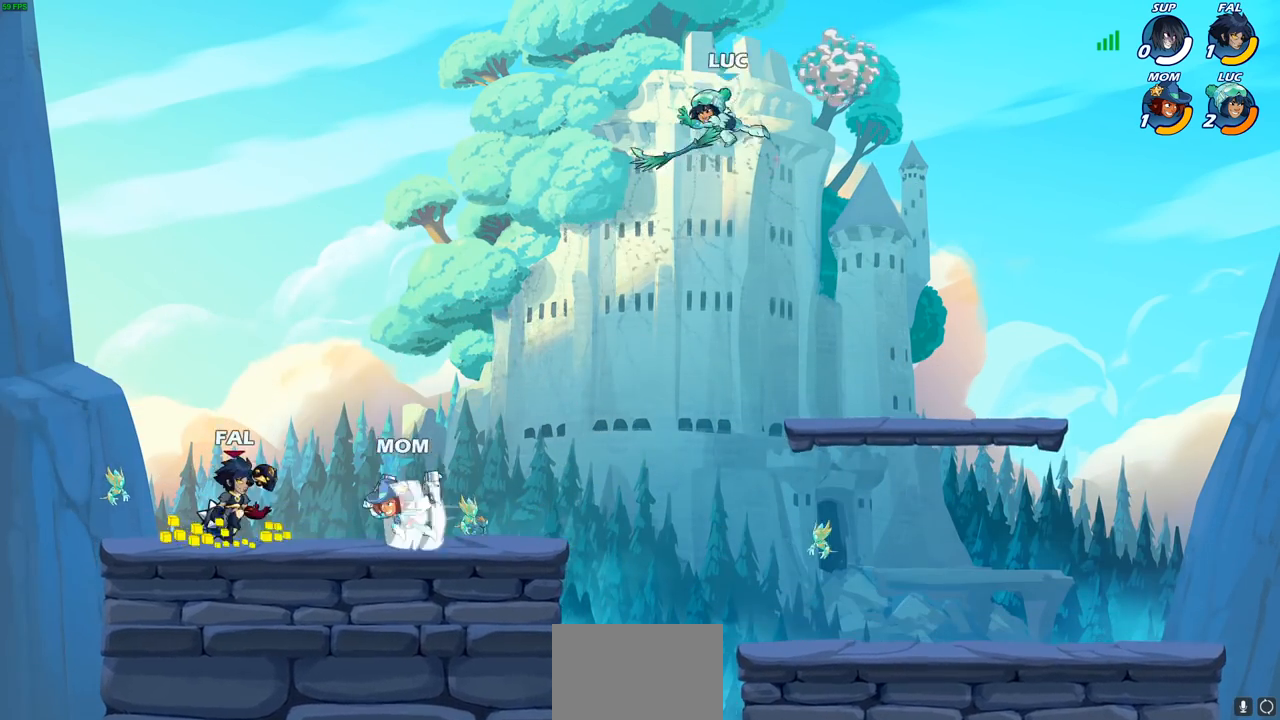
{"buttons": ["CROSS"], "left_stick": "left", "right_stick": "center", "events": [[117, "left_stick", "left"], [283, "left_stick", "down-left"], [450, "left_stick", "left"], [467, "CROSS", "down"]]}
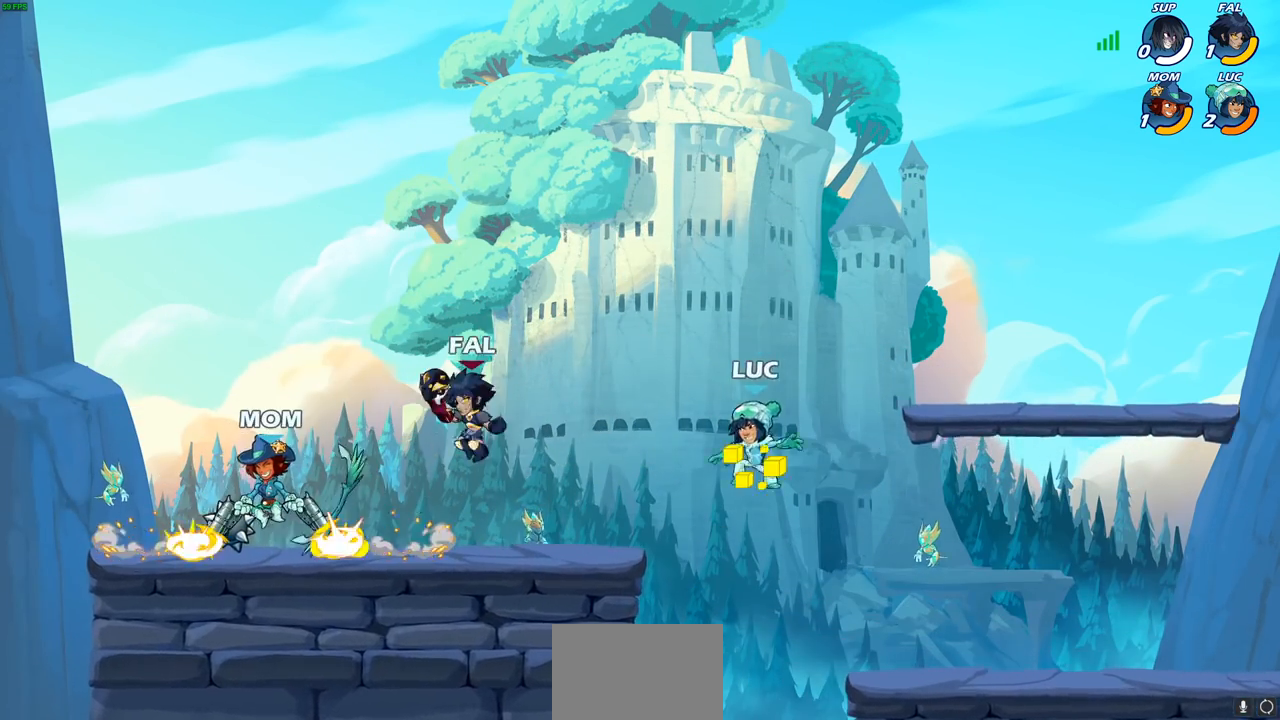
{"buttons": [], "left_stick": "center", "right_stick": "center", "events": [[83, "CROSS", "up"], [150, "left_stick", "center"], [233, "SQUARE", "down"], [317, "SQUARE", "up"]]}
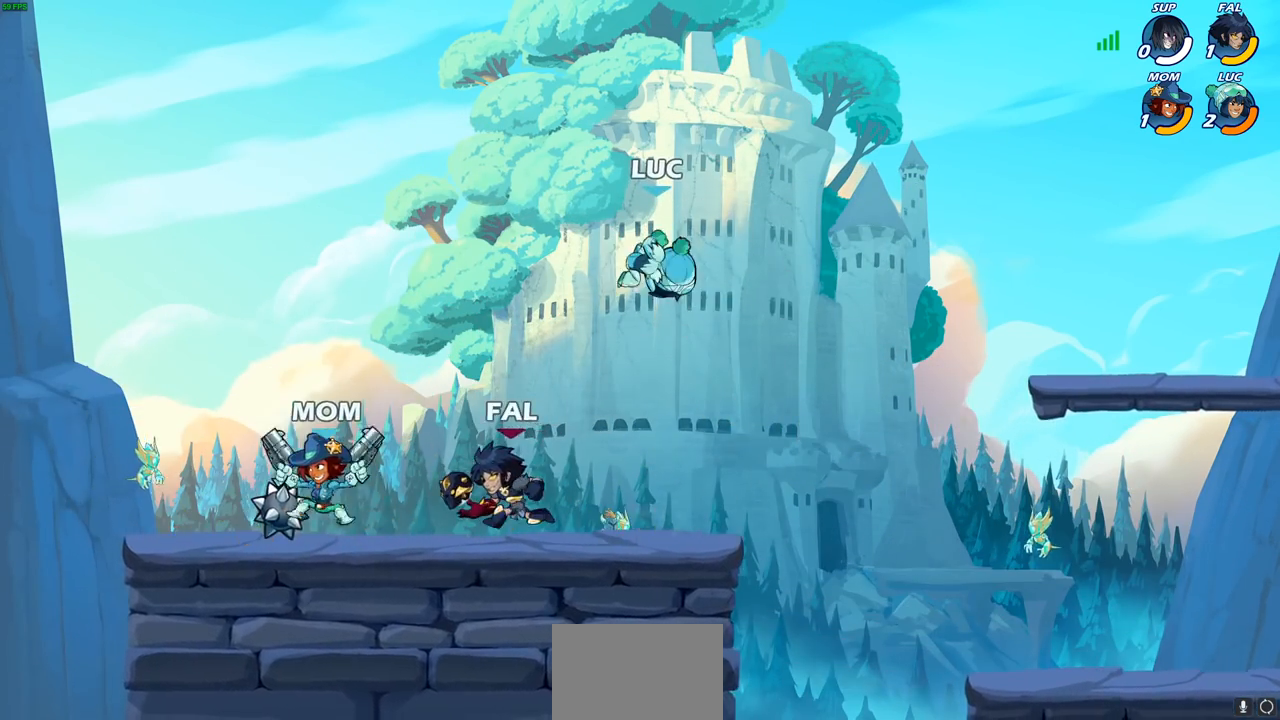
{"buttons": [], "left_stick": "center", "right_stick": "center", "events": []}
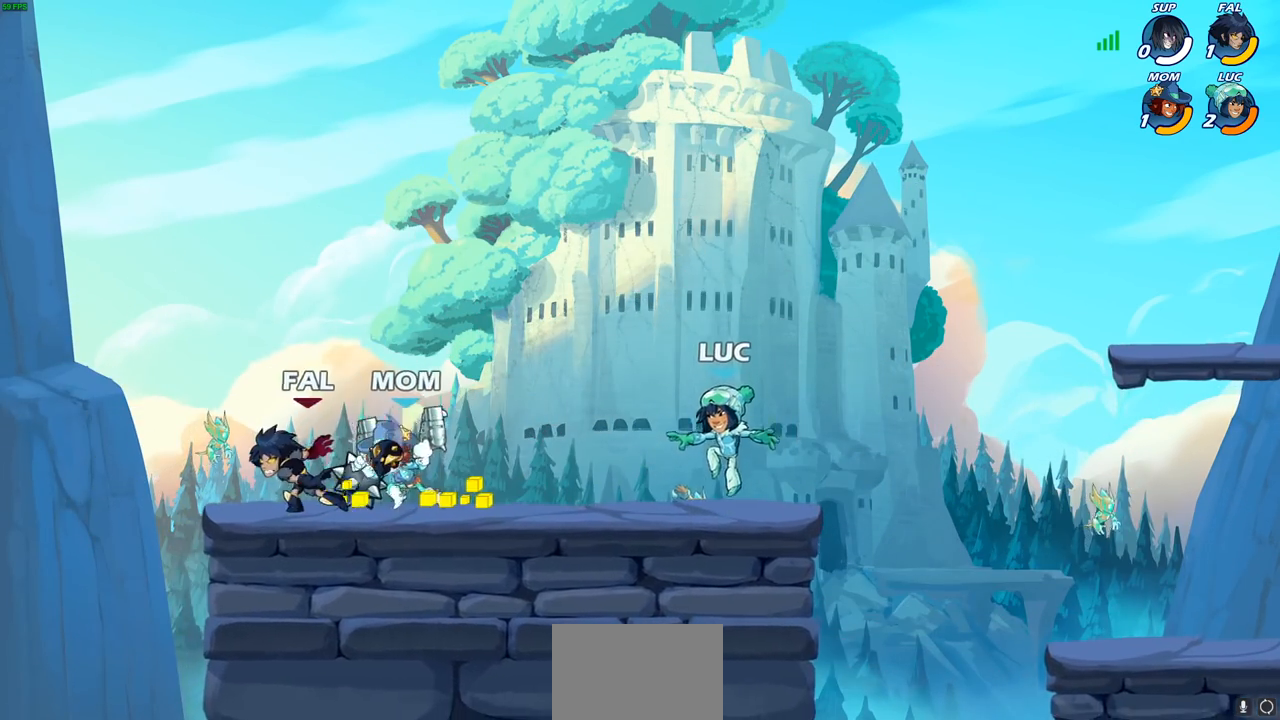
{"buttons": [], "left_stick": "center", "right_stick": "center", "events": []}
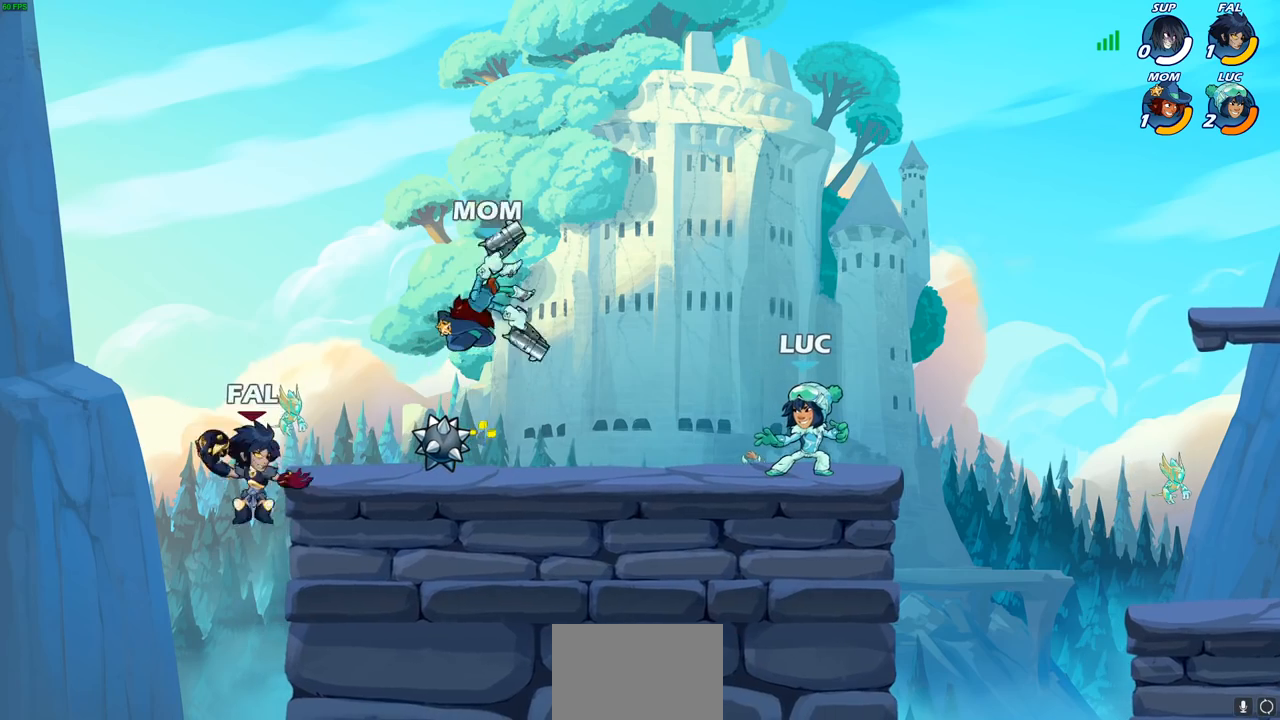
{"buttons": [], "left_stick": "left", "right_stick": "center", "events": [[383, "left_stick", "up-left"], [433, "left_stick", "left"]]}
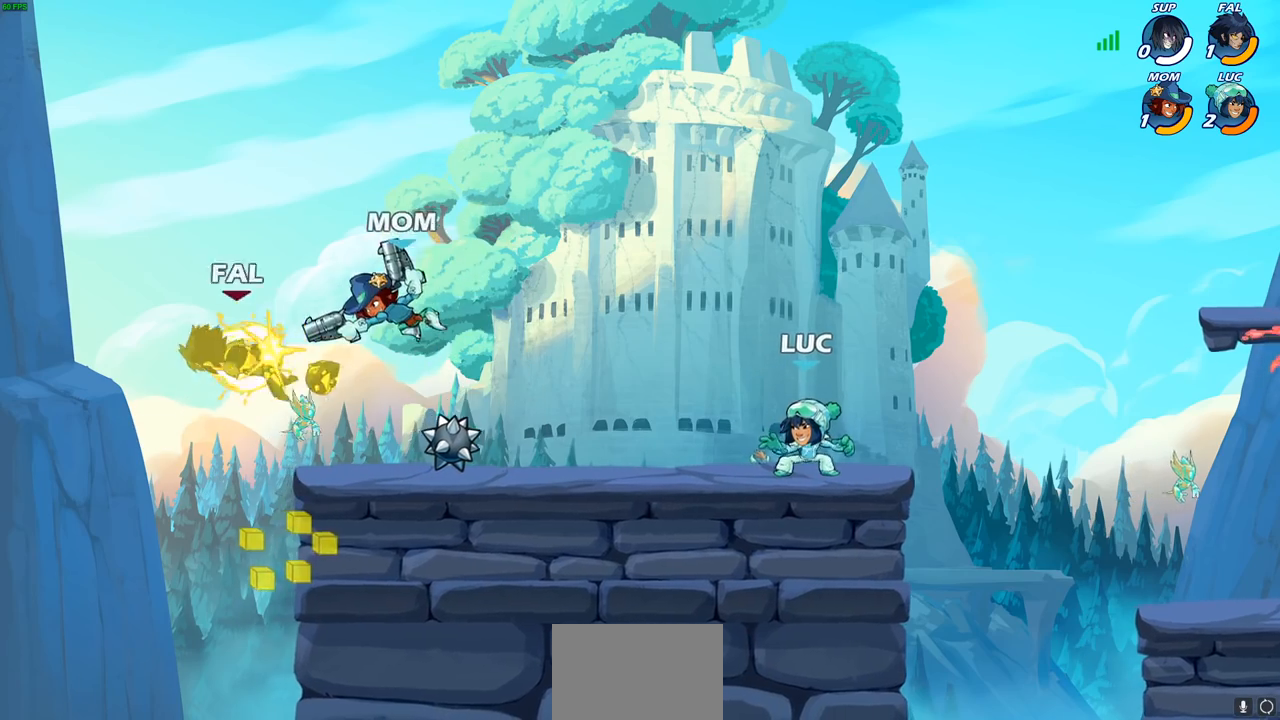
{"buttons": [], "left_stick": "down-right", "right_stick": "center", "events": [[117, "R2", "down"], [133, "CROSS", "down"], [250, "CROSS", "up"], [300, "R2", "up"], [367, "left_stick", "center"], [433, "left_stick", "right"], [483, "left_stick", "down-right"]]}
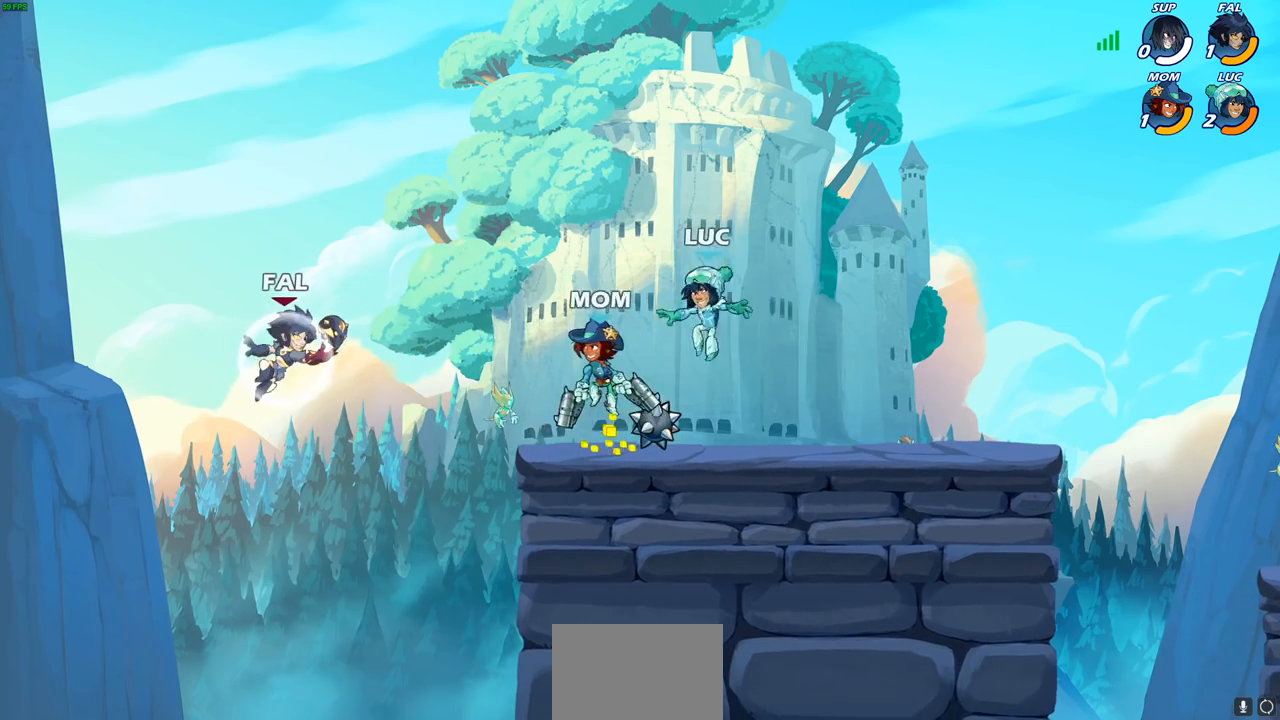
{"buttons": ["CROSS"], "left_stick": "right", "right_stick": "center", "events": [[150, "R1", "down"], [183, "left_stick", "right"], [200, "CROSS", "down"], [300, "R1", "up"], [317, "CROSS", "up"], [433, "CROSS", "down"]]}
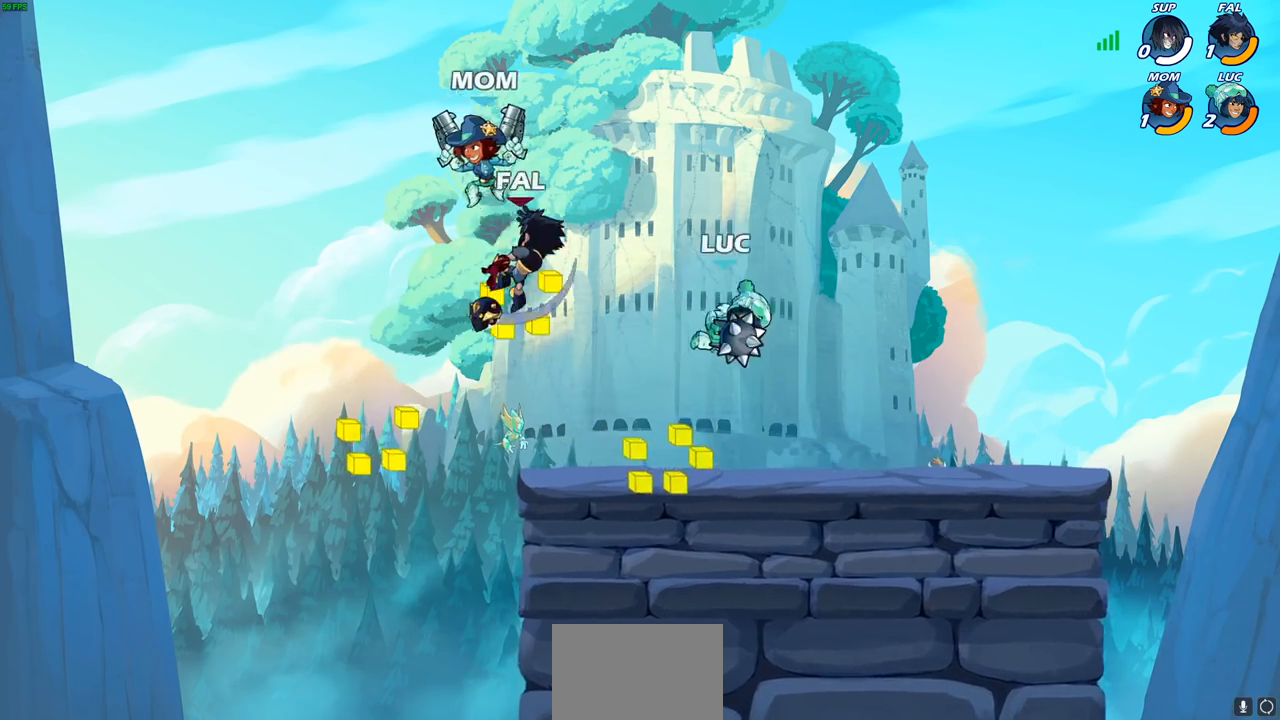
{"buttons": [], "left_stick": "up", "right_stick": "center", "events": [[50, "CIRCLE", "down"], [83, "CROSS", "up"], [417, "left_stick", "up"], [433, "CIRCLE", "up"]]}
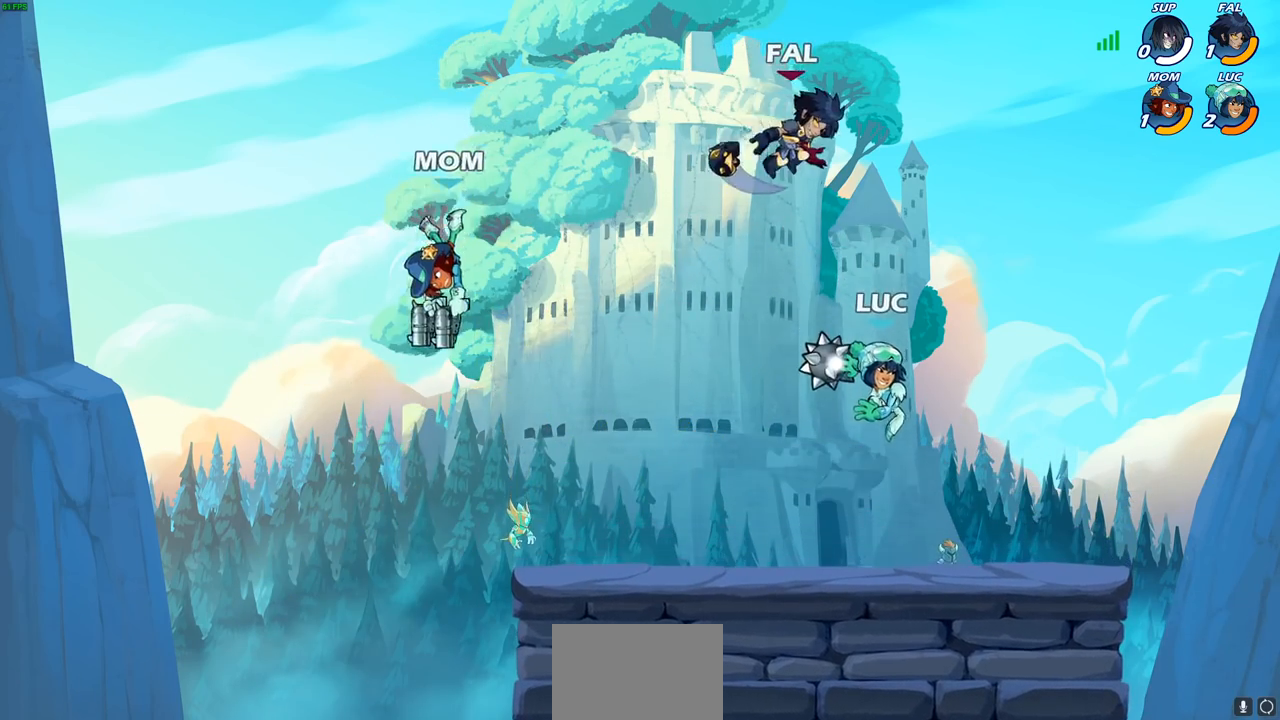
{"buttons": ["CROSS"], "left_stick": "center", "right_stick": "center", "events": [[17, "left_stick", "center"], [483, "CROSS", "down"]]}
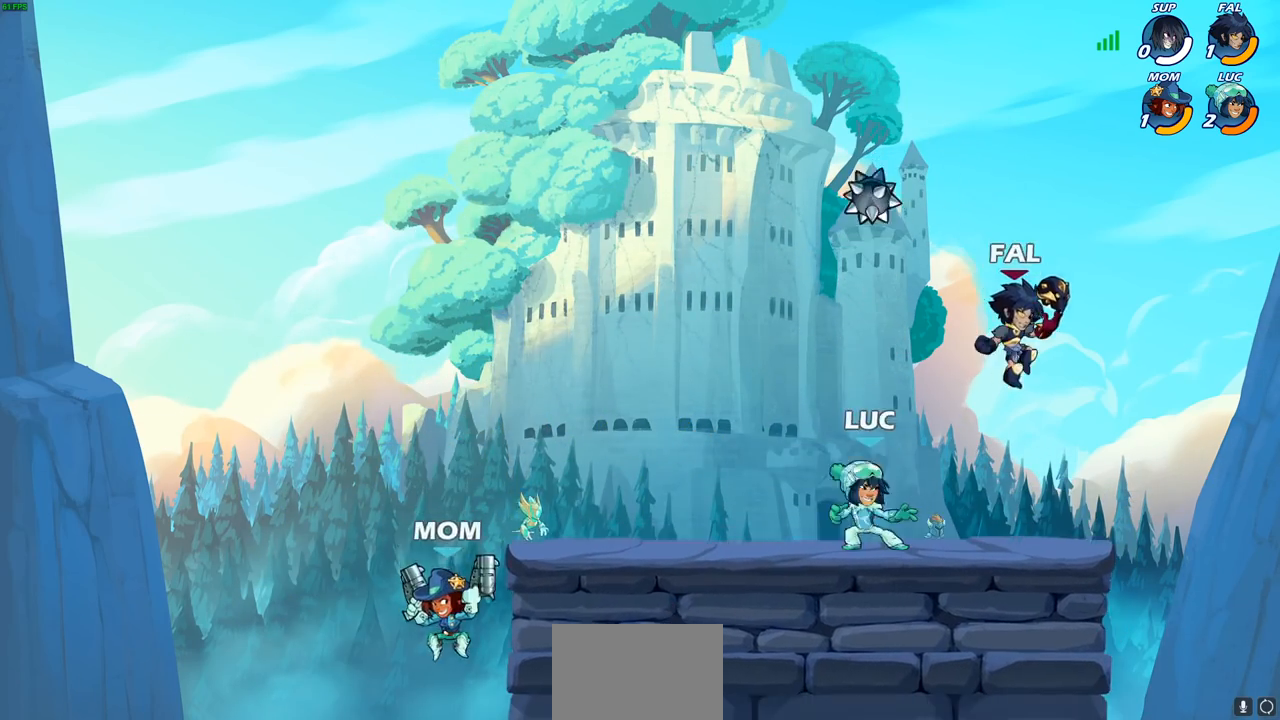
{"buttons": [], "left_stick": "up-right", "right_stick": "center", "events": [[67, "left_stick", "left"], [117, "CROSS", "up"], [250, "left_stick", "up"], [300, "left_stick", "up-right"], [350, "CROSS", "down"], [500, "CROSS", "up"]]}
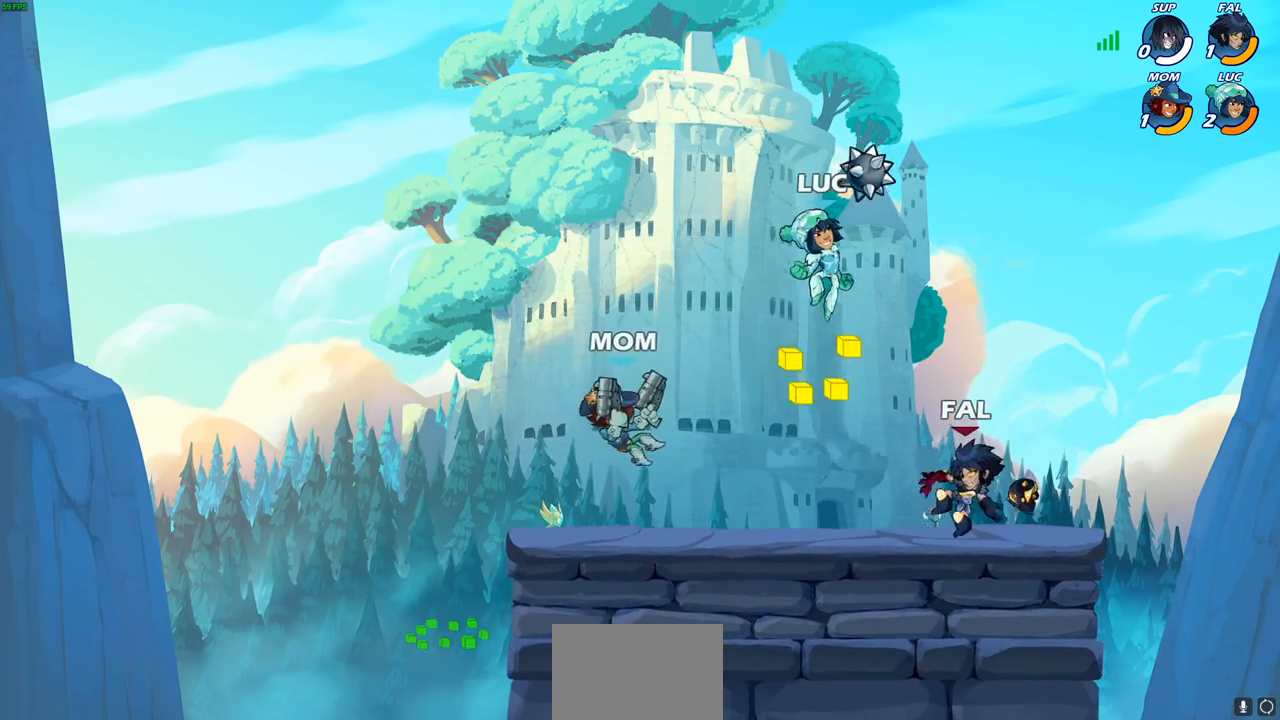
{"buttons": [], "left_stick": "down", "right_stick": "center", "events": [[33, "left_stick", "right"], [200, "left_stick", "down-right"], [433, "left_stick", "down"]]}
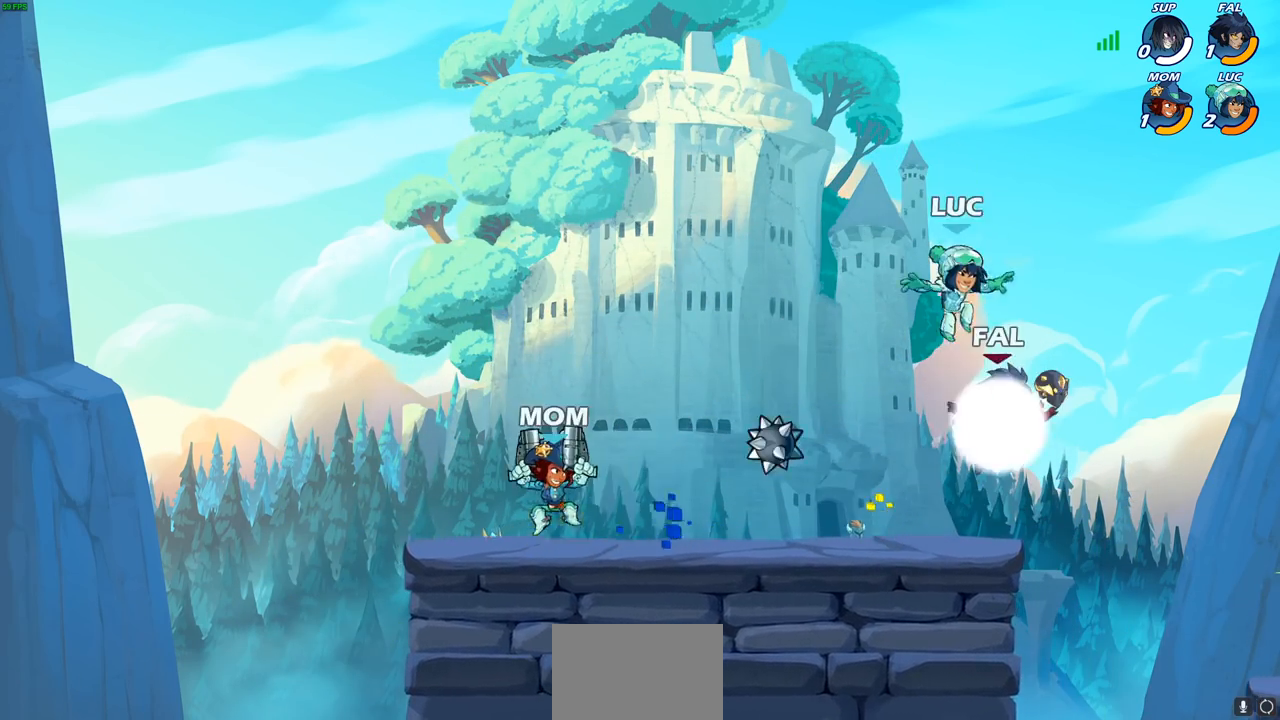
{"buttons": [], "left_stick": "up-right", "right_stick": "center", "events": [[67, "left_stick", "down-left"], [167, "left_stick", "left"], [283, "R2", "down"], [433, "R2", "up"], [500, "left_stick", "up-right"]]}
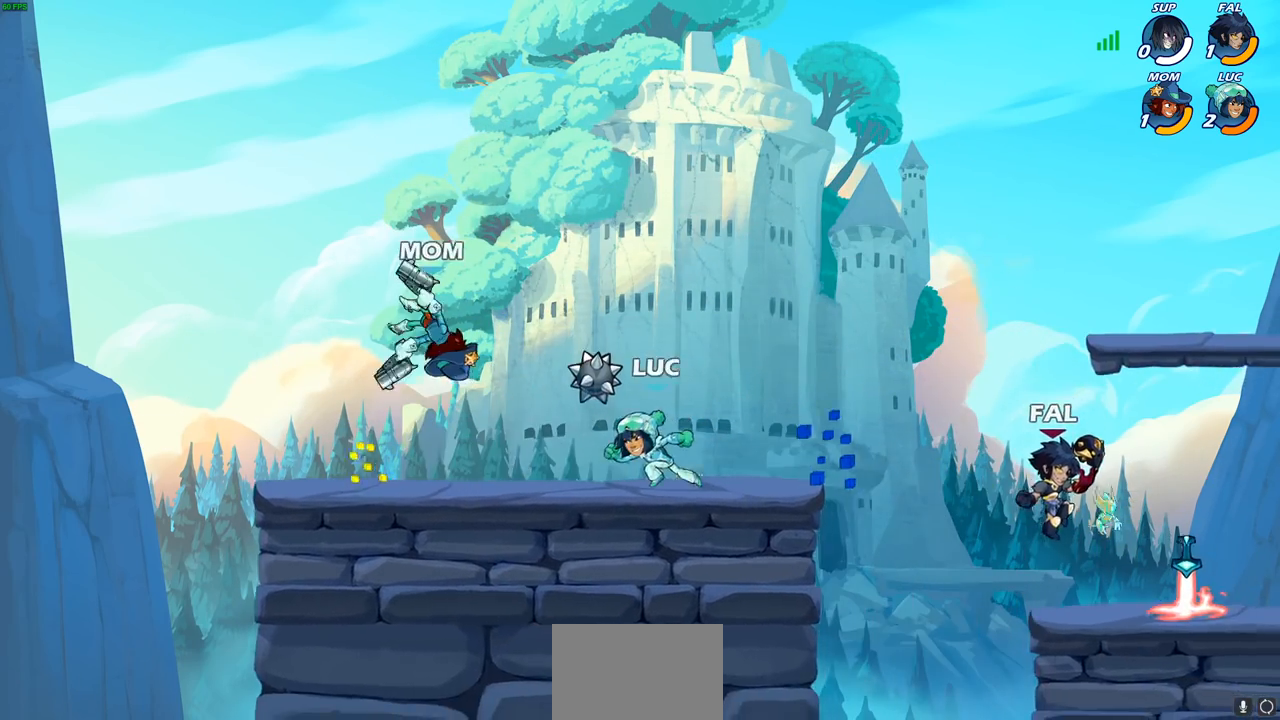
{"buttons": [], "left_stick": "right", "right_stick": "center", "events": [[17, "left_stick", "right"], [83, "R1", "down"], [233, "R1", "up"], [367, "R2", "down"], [433, "CIRCLE", "down"], [483, "R2", "up"], [500, "CIRCLE", "up"]]}
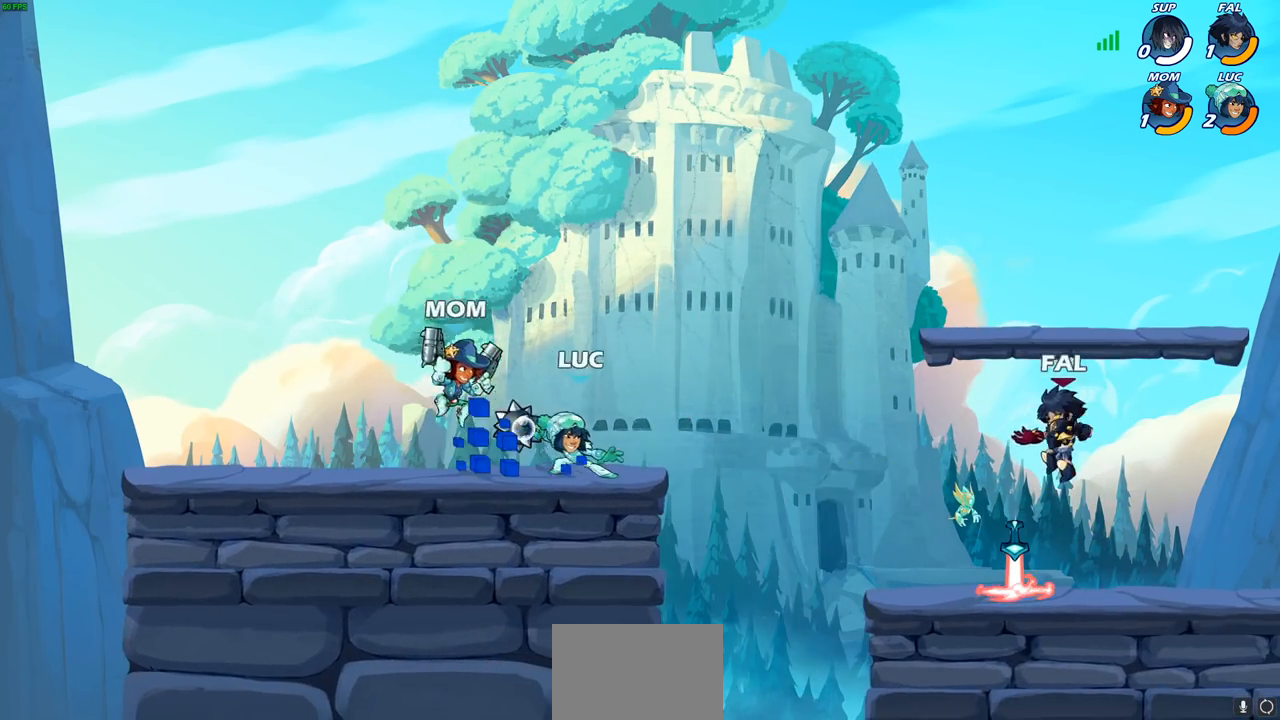
{"buttons": [], "left_stick": "center", "right_stick": "center", "events": [[33, "left_stick", "center"]]}
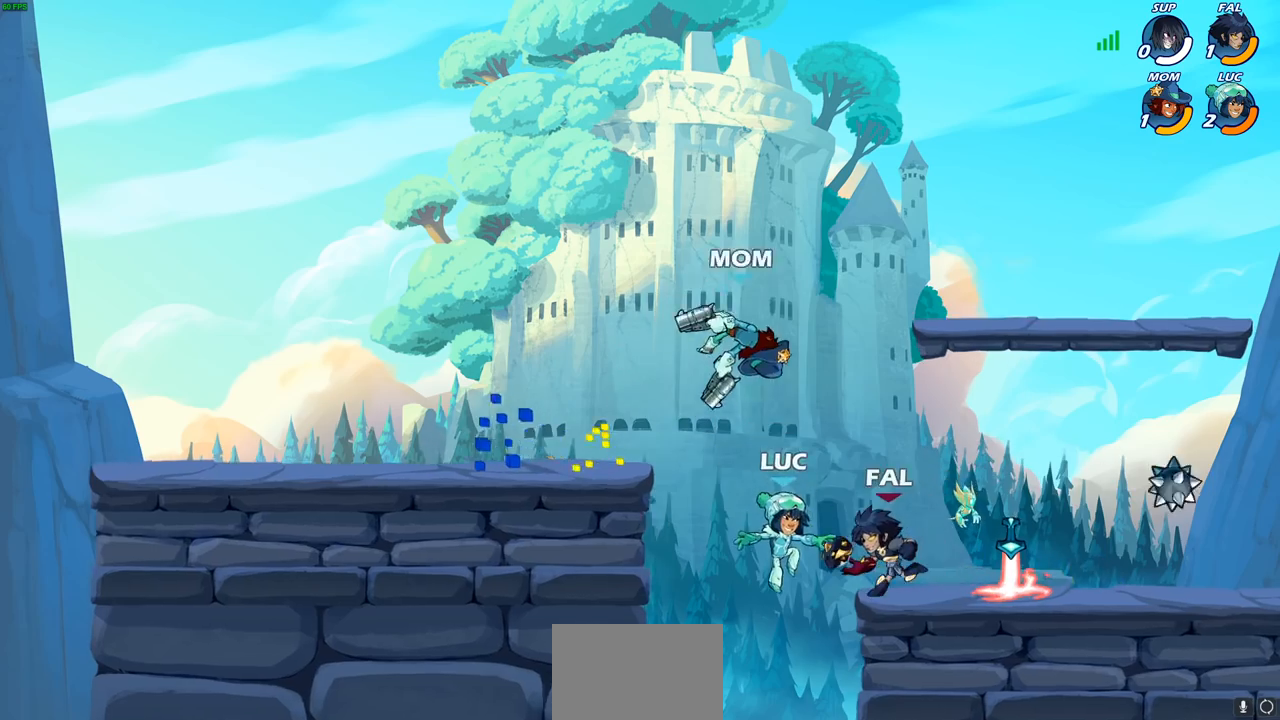
{"buttons": ["CIRCLE"], "left_stick": "center", "right_stick": "center", "events": [[300, "CROSS", "down"], [417, "CROSS", "up"], [467, "CIRCLE", "down"]]}
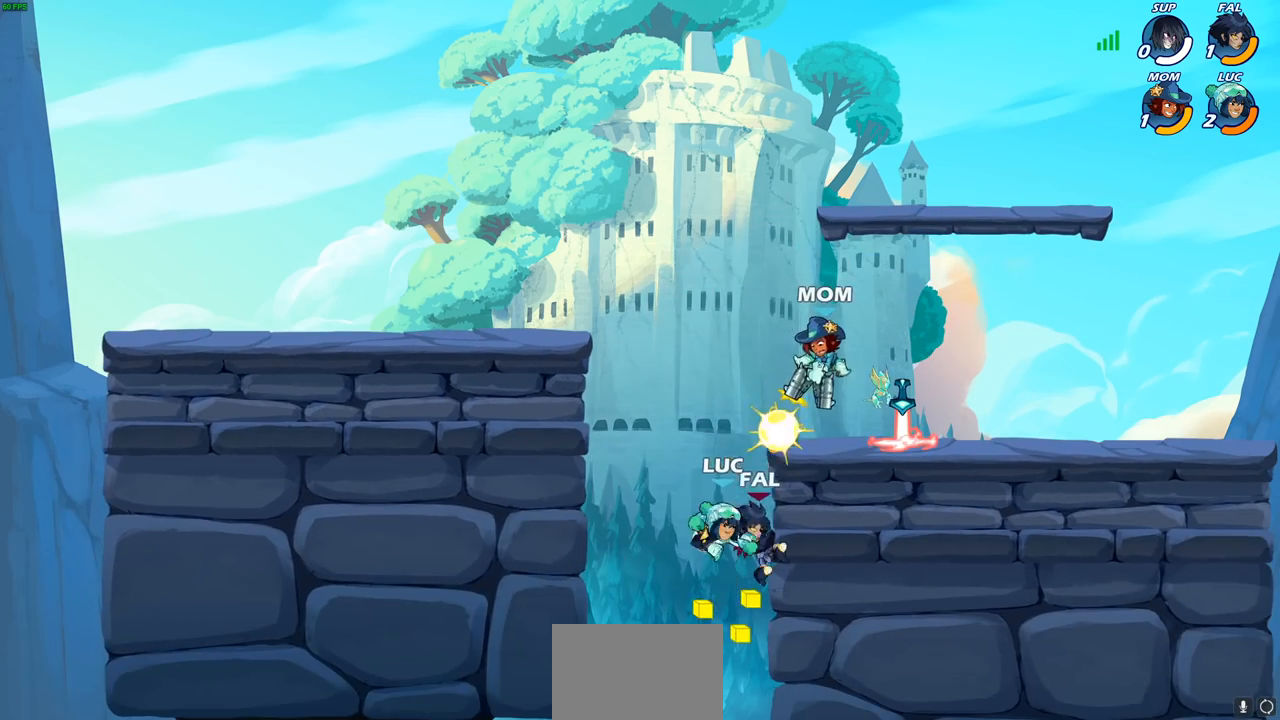
{"buttons": [], "left_stick": "right", "right_stick": "center", "events": [[17, "left_stick", "right"], [100, "CIRCLE", "up"]]}
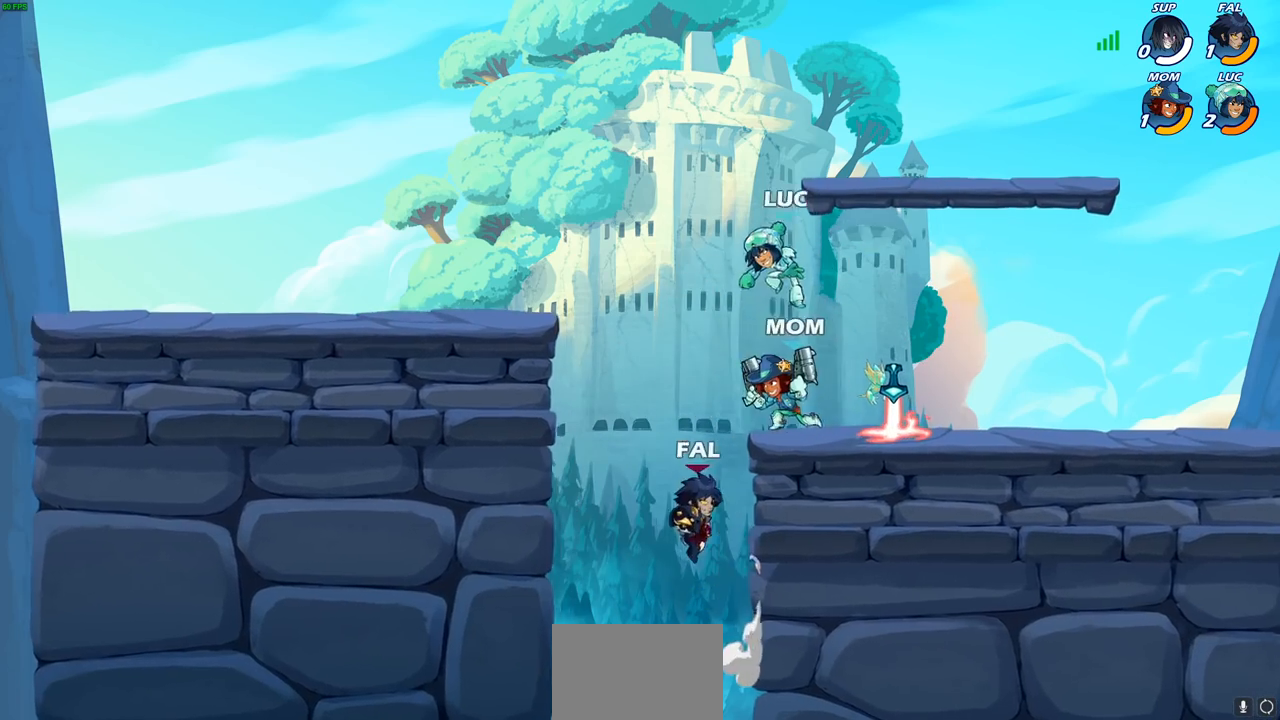
{"buttons": ["R1"], "left_stick": "right", "right_stick": "center", "events": [[133, "left_stick", "down-left"], [317, "left_stick", "down-right"], [433, "R1", "down"], [433, "left_stick", "right"]]}
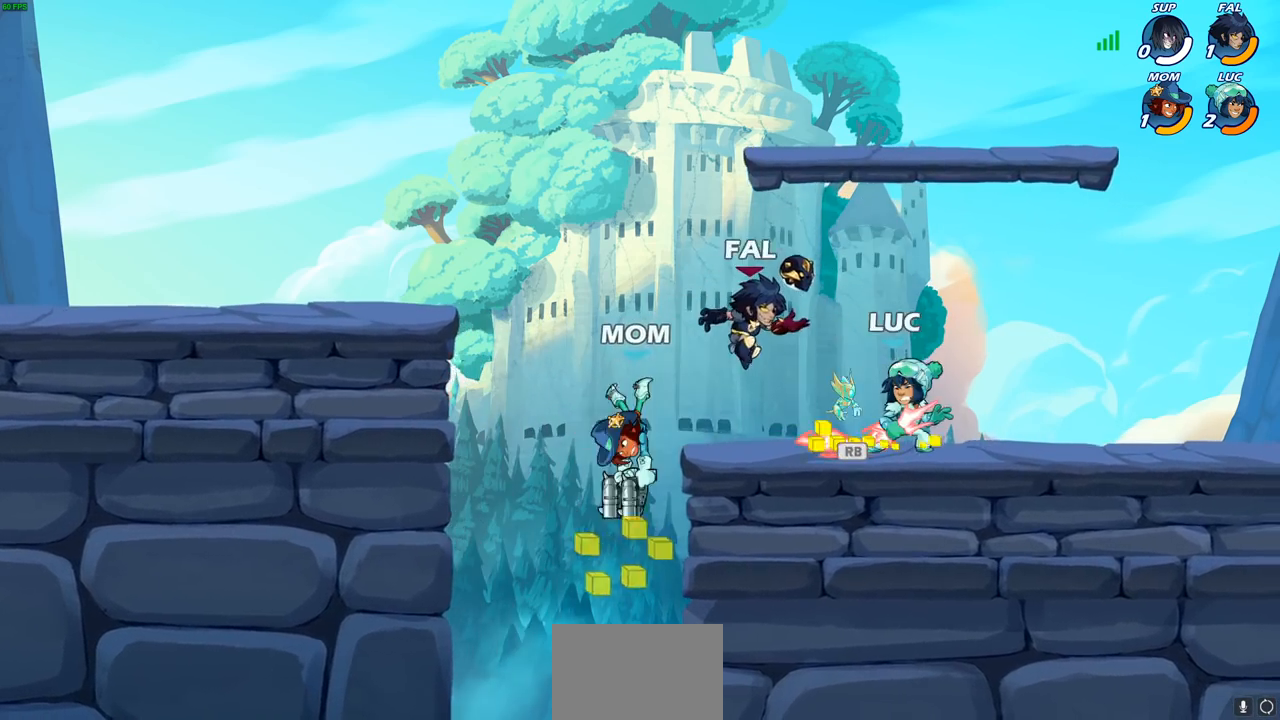
{"buttons": [], "left_stick": "center", "right_stick": "center", "events": [[50, "R1", "up"], [117, "left_stick", "left"], [183, "SQUARE", "down"], [183, "left_stick", "center"], [283, "SQUARE", "up"]]}
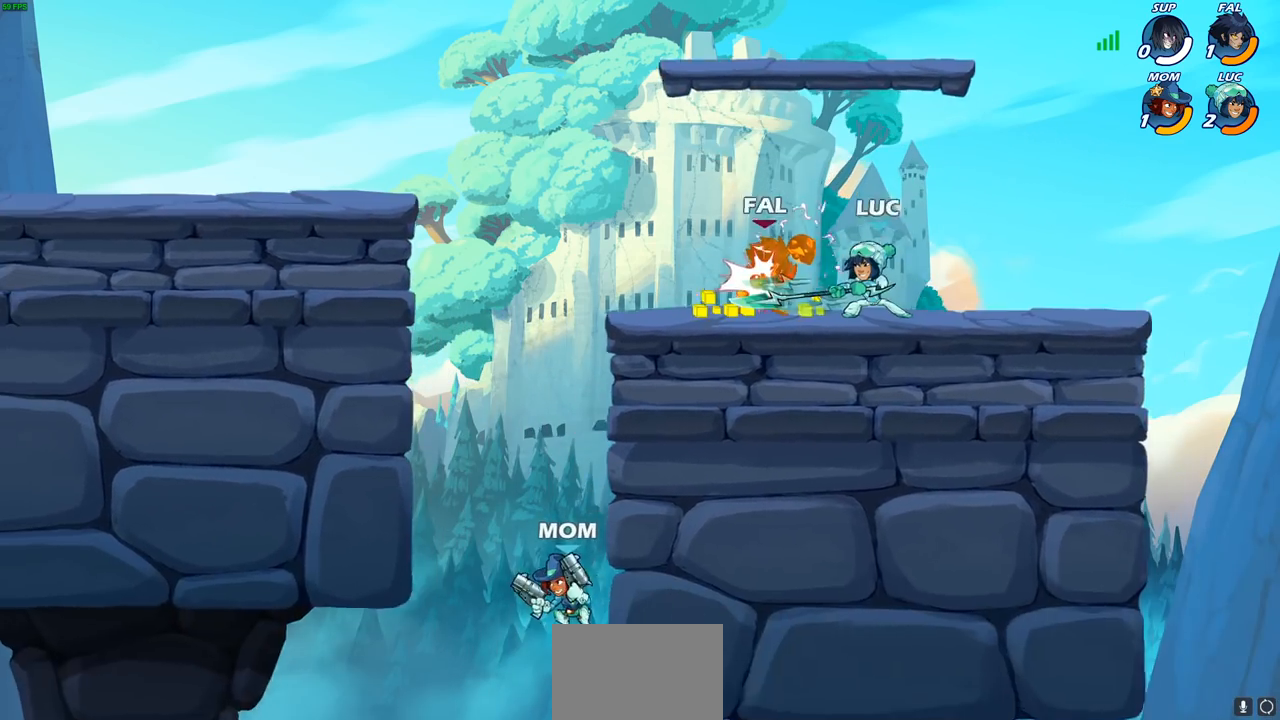
{"buttons": ["R2"], "left_stick": "down-left", "right_stick": "center", "events": [[333, "left_stick", "left"], [417, "R2", "down"], [483, "left_stick", "down-left"]]}
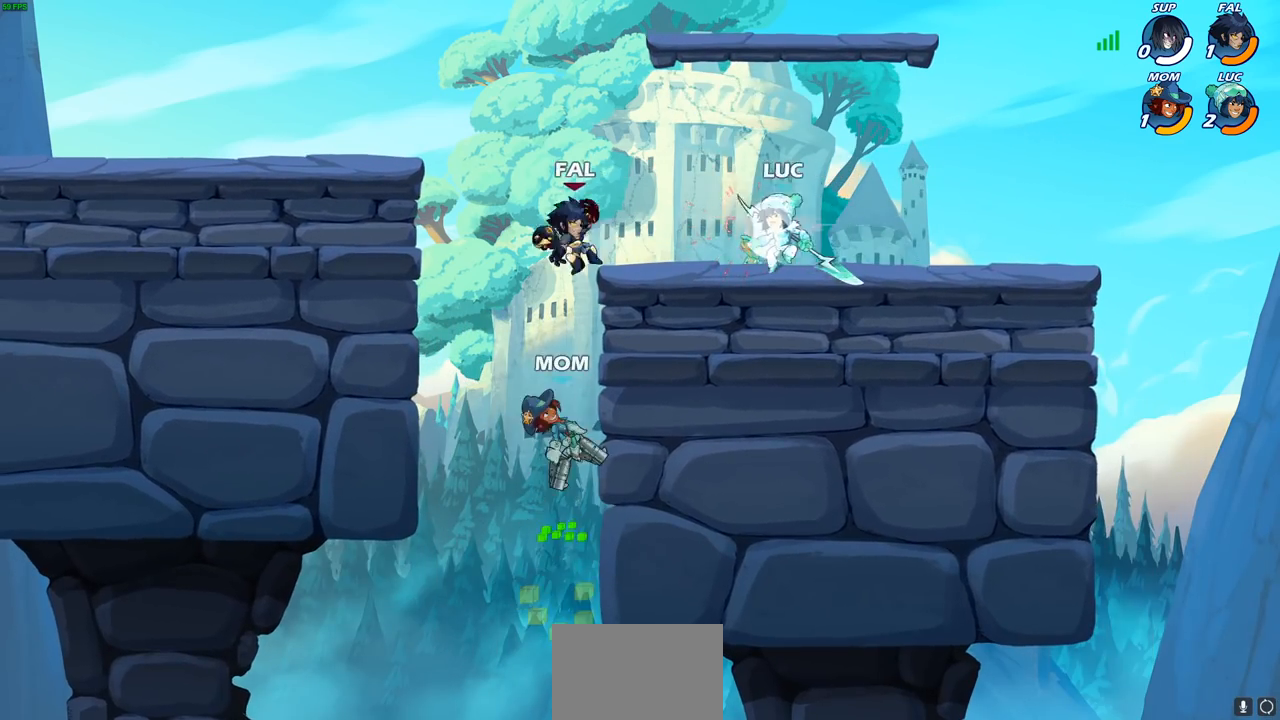
{"buttons": [], "left_stick": "center", "right_stick": "center", "events": [[50, "SQUARE", "down"], [83, "R2", "up"], [200, "SQUARE", "up"], [400, "left_stick", "center"]]}
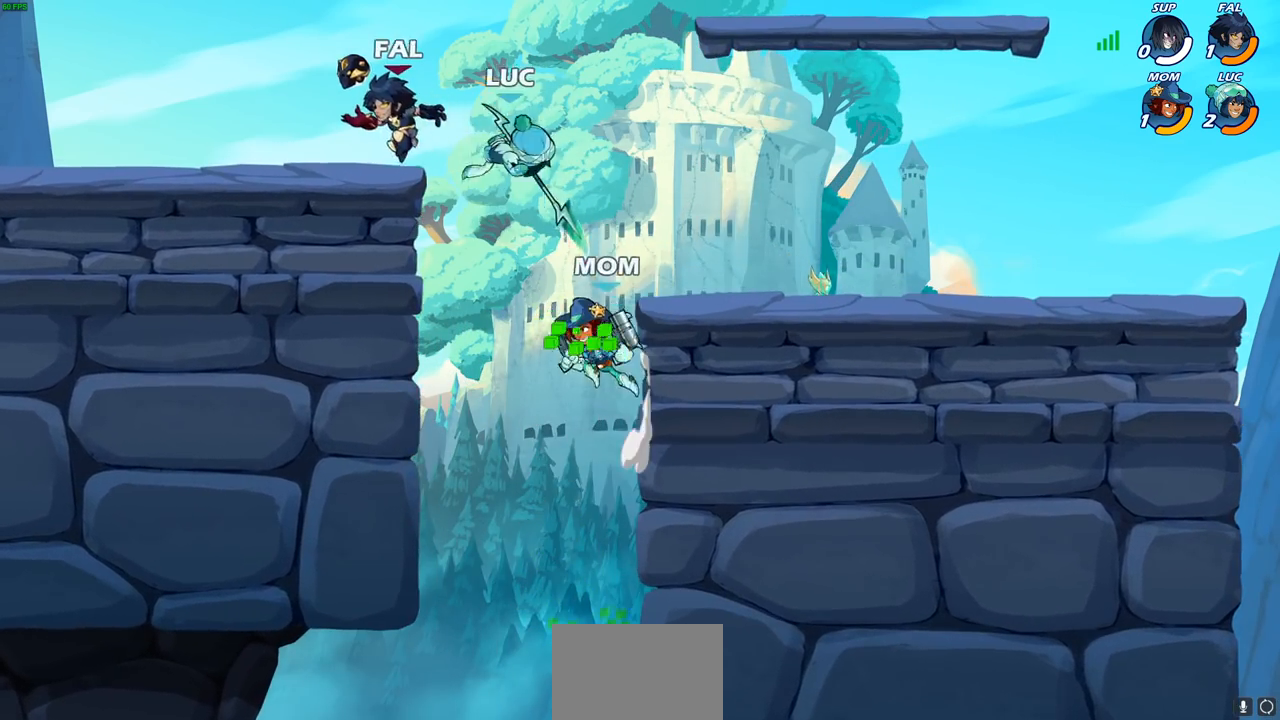
{"buttons": [], "left_stick": "left", "right_stick": "center", "events": [[167, "CROSS", "down"], [183, "left_stick", "left"], [217, "CROSS", "up"], [217, "SQUARE", "down"], [267, "SQUARE", "up"]]}
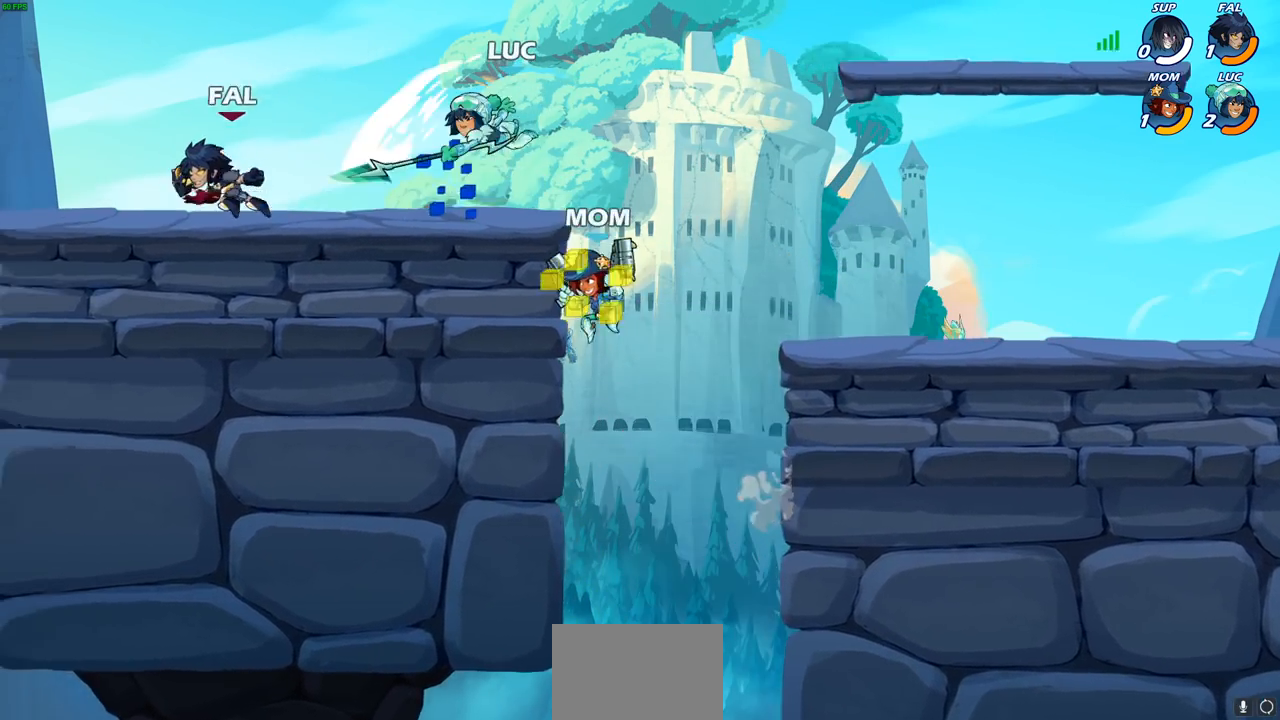
{"buttons": ["CROSS"], "left_stick": "right", "right_stick": "center", "events": [[217, "left_stick", "right"], [350, "CROSS", "down"]]}
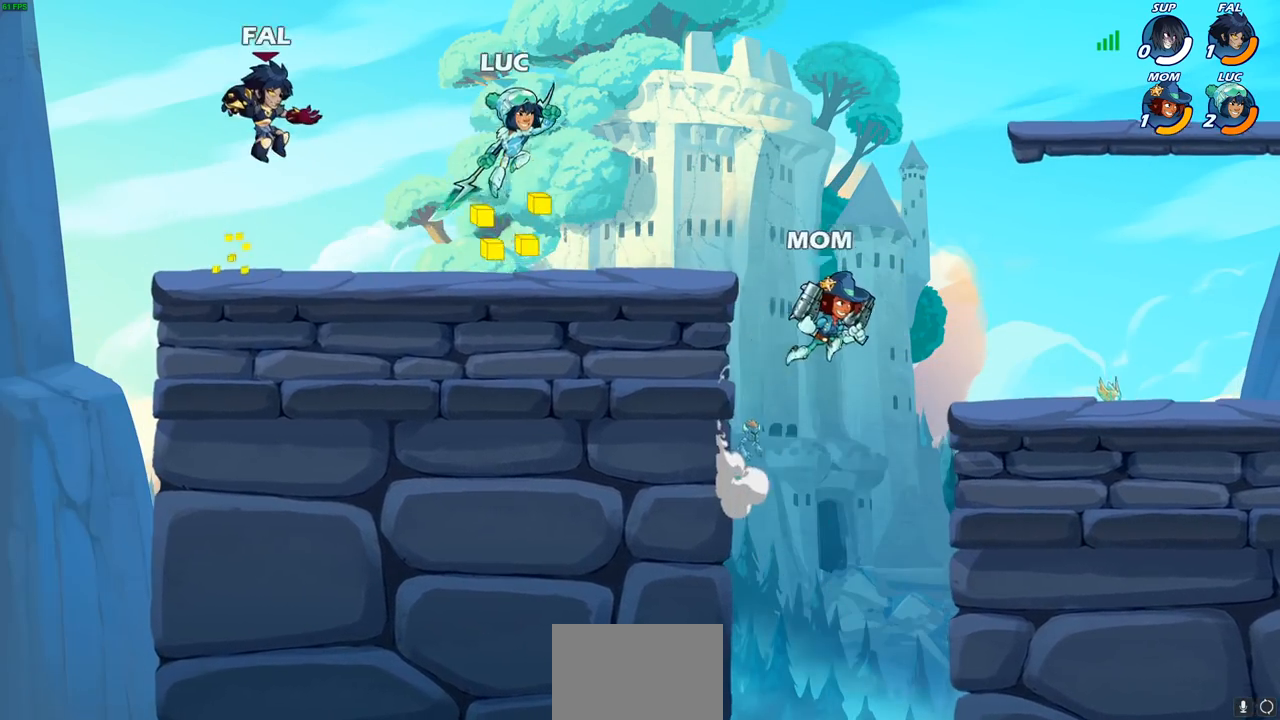
{"buttons": [], "left_stick": "center", "right_stick": "center", "events": [[133, "CROSS", "up"], [250, "left_stick", "down-left"], [317, "SQUARE", "down"], [383, "left_stick", "center"], [400, "SQUARE", "up"]]}
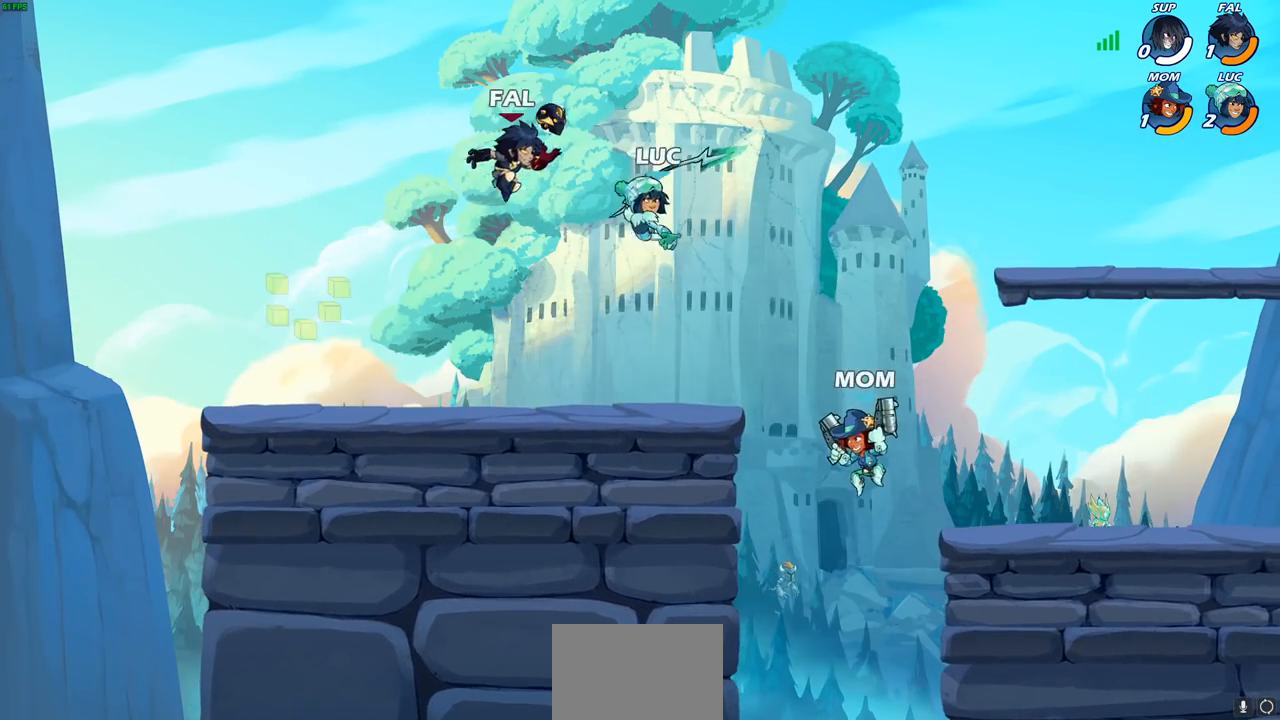
{"buttons": ["R2"], "left_stick": "left", "right_stick": "center", "events": [[67, "left_stick", "right"], [317, "left_stick", "left"], [483, "R2", "down"]]}
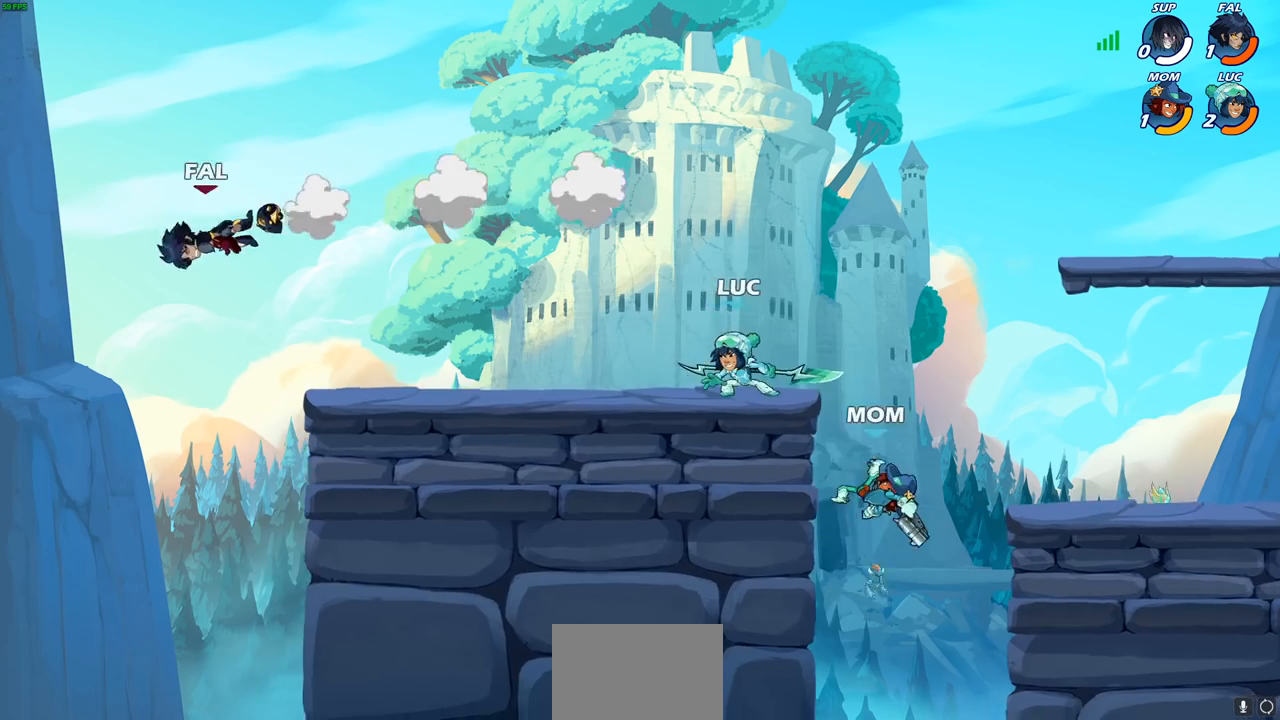
{"buttons": [], "left_stick": "center", "right_stick": "center", "events": [[250, "R2", "up"], [283, "CROSS", "down"], [283, "left_stick", "center"], [417, "CROSS", "up"]]}
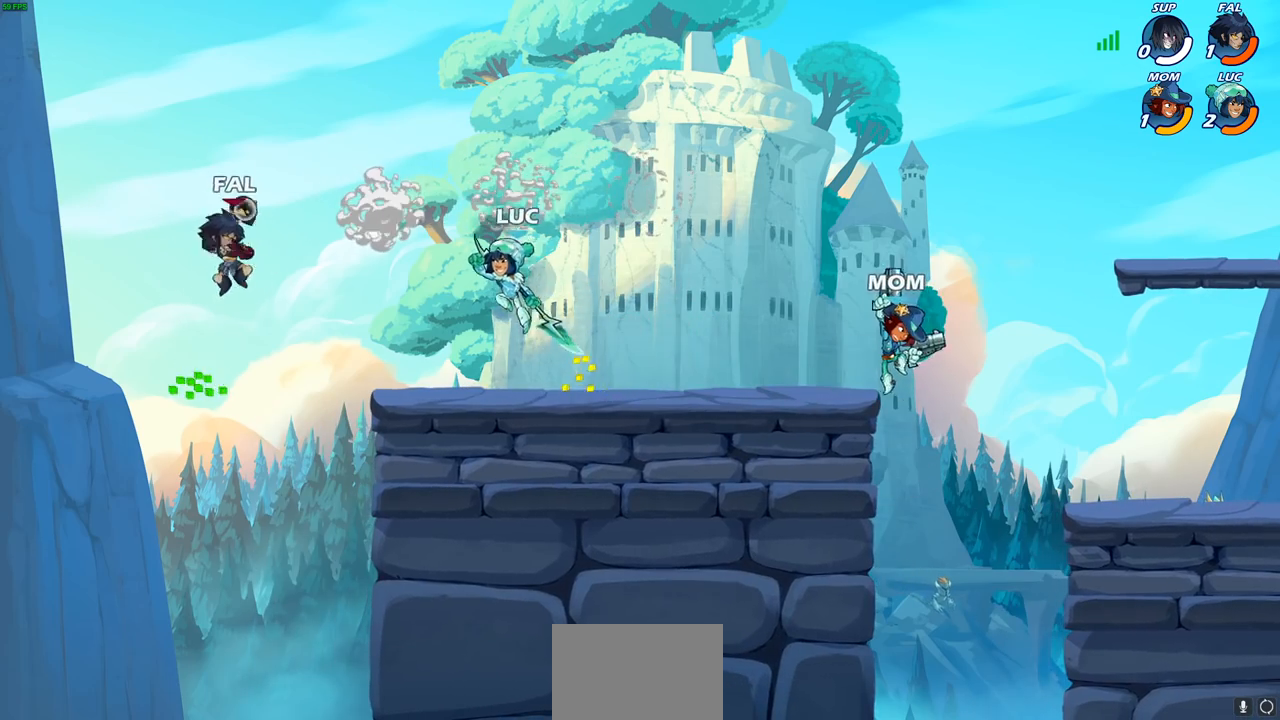
{"buttons": [], "left_stick": "up-right", "right_stick": "center", "events": [[83, "CIRCLE", "down"], [150, "CIRCLE", "up"], [217, "left_stick", "right"], [300, "left_stick", "left"], [500, "left_stick", "up-right"]]}